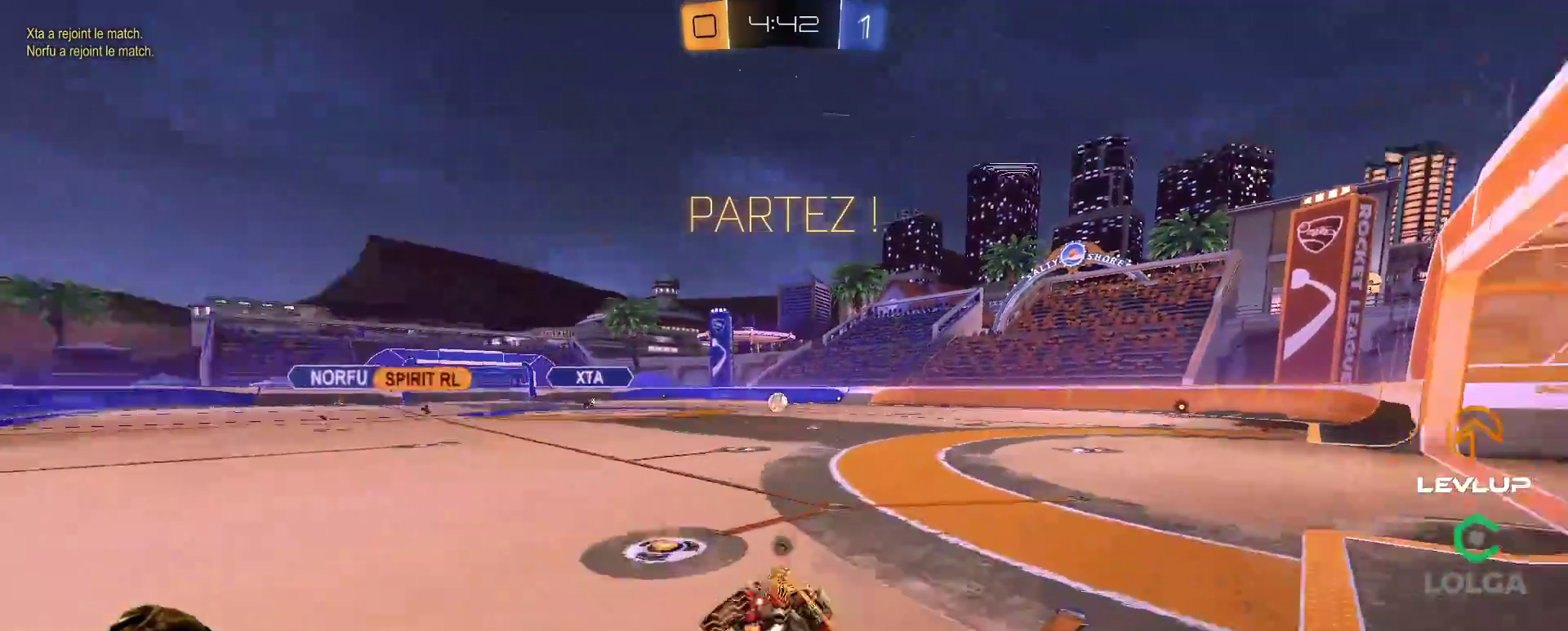
Gameplay with a controller (Xbox layout); each line is a JSON object with the inputs held at the frame after it. "events" lists button and stick changes between this image and that frame as [ms after this image, input, new state], when the widget could be followed in between. Not read: R2.
{"buttons": [], "left_stick": "up-right", "right_stick": "center", "events": [[100, "Y", "up"], [133, "B", "up"], [183, "L2", "up"], [350, "Y", "down"], [433, "Y", "up"]]}
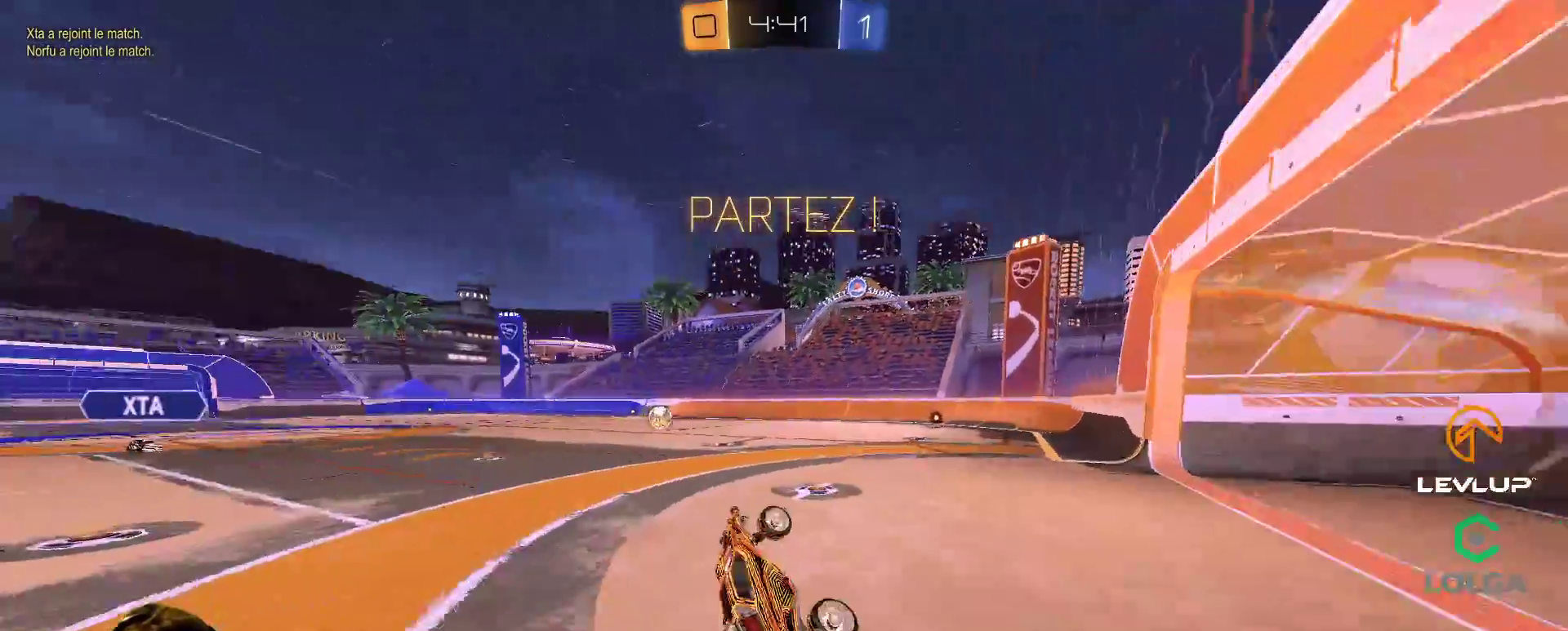
{"buttons": [], "left_stick": "center", "right_stick": "center", "events": [[133, "left_stick", "center"]]}
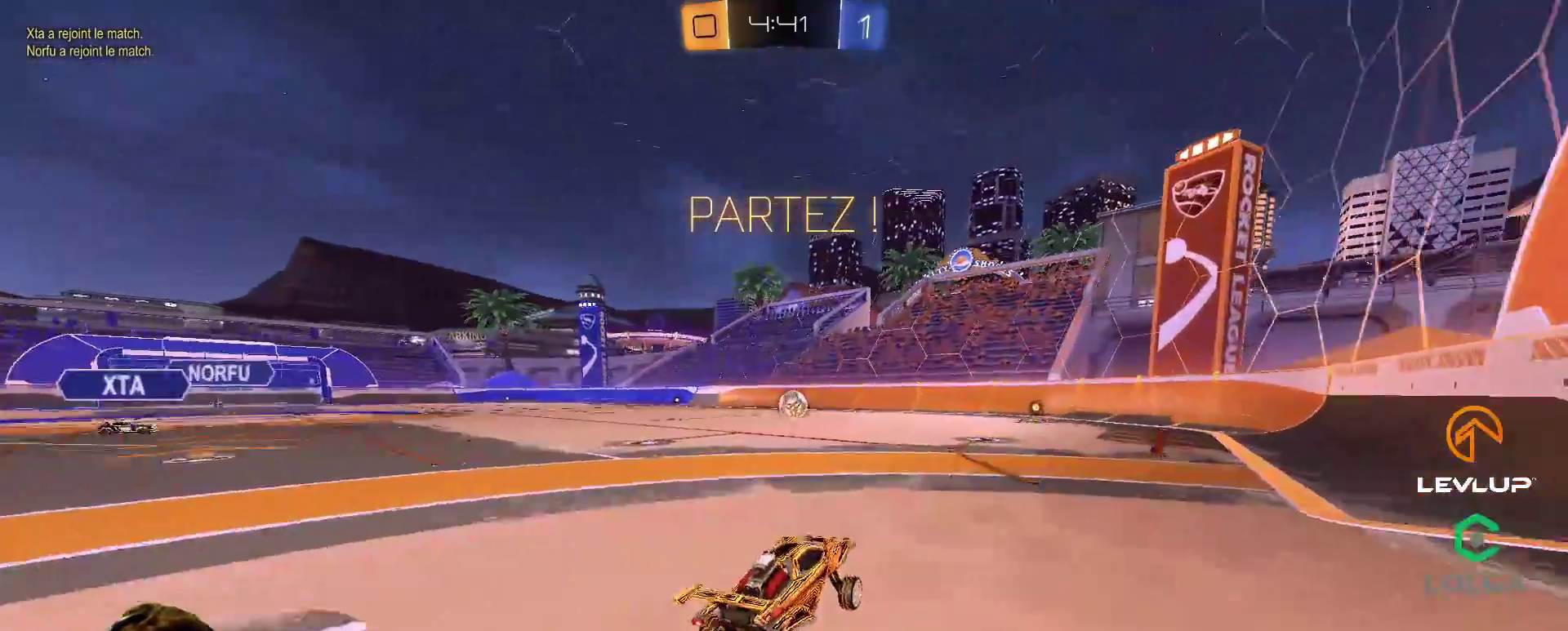
{"buttons": [], "left_stick": "right", "right_stick": "center", "events": [[33, "left_stick", "left"], [133, "left_stick", "center"], [467, "left_stick", "right"]]}
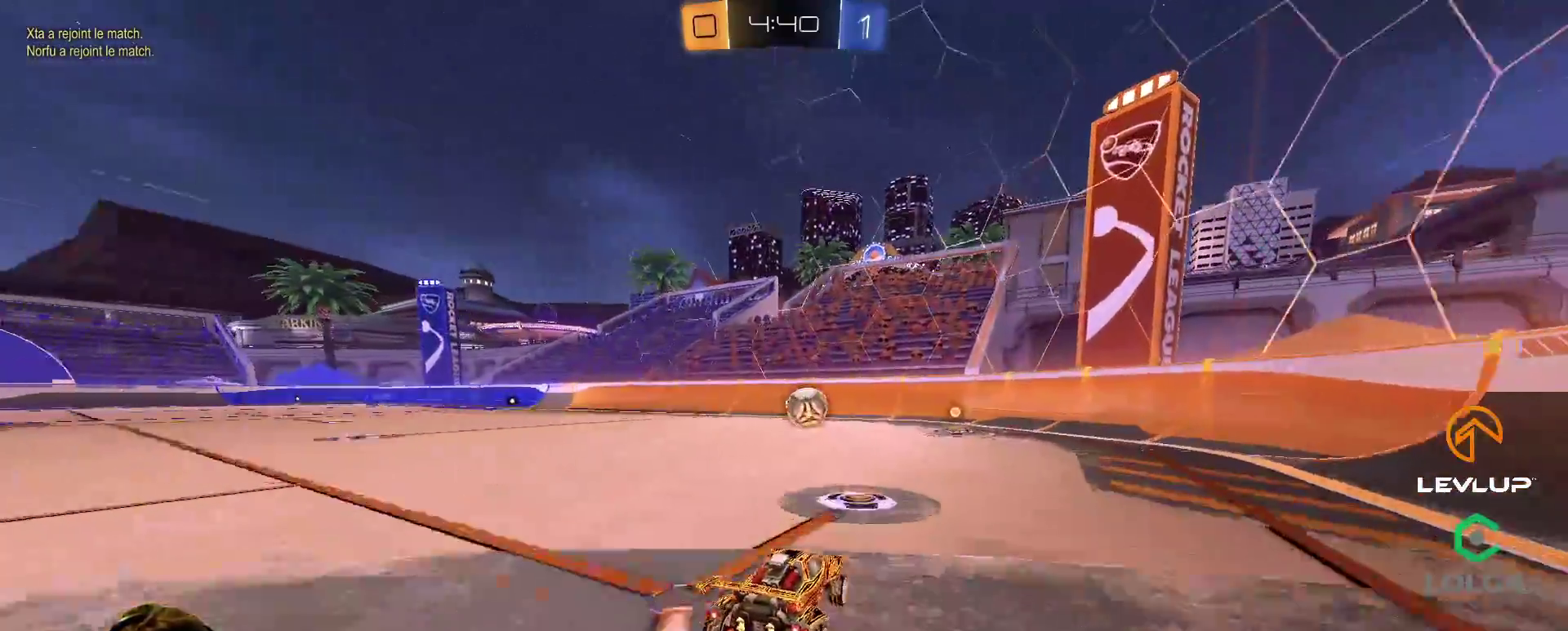
{"buttons": [], "left_stick": "center", "right_stick": "center", "events": [[117, "left_stick", "center"]]}
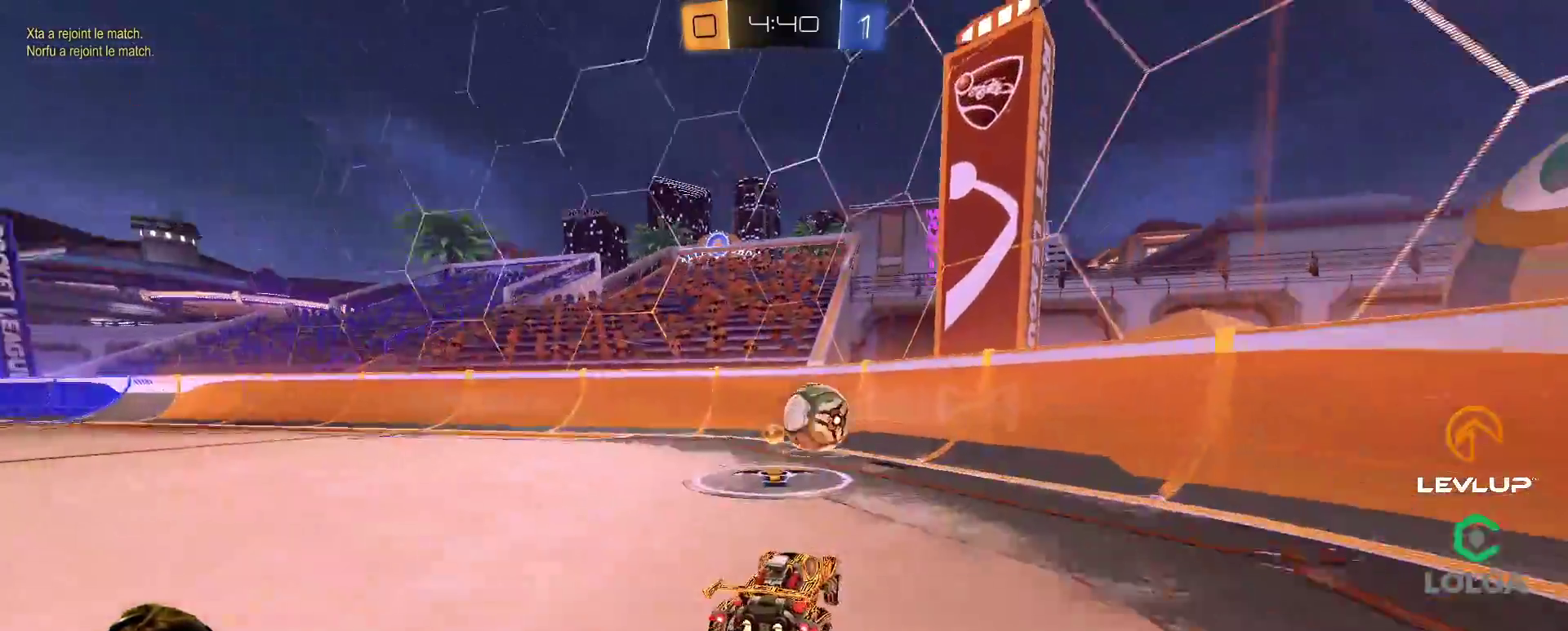
{"buttons": [], "left_stick": "up-left", "right_stick": "center", "events": [[17, "left_stick", "right"], [133, "left_stick", "down-right"], [250, "left_stick", "right"], [500, "left_stick", "up-left"]]}
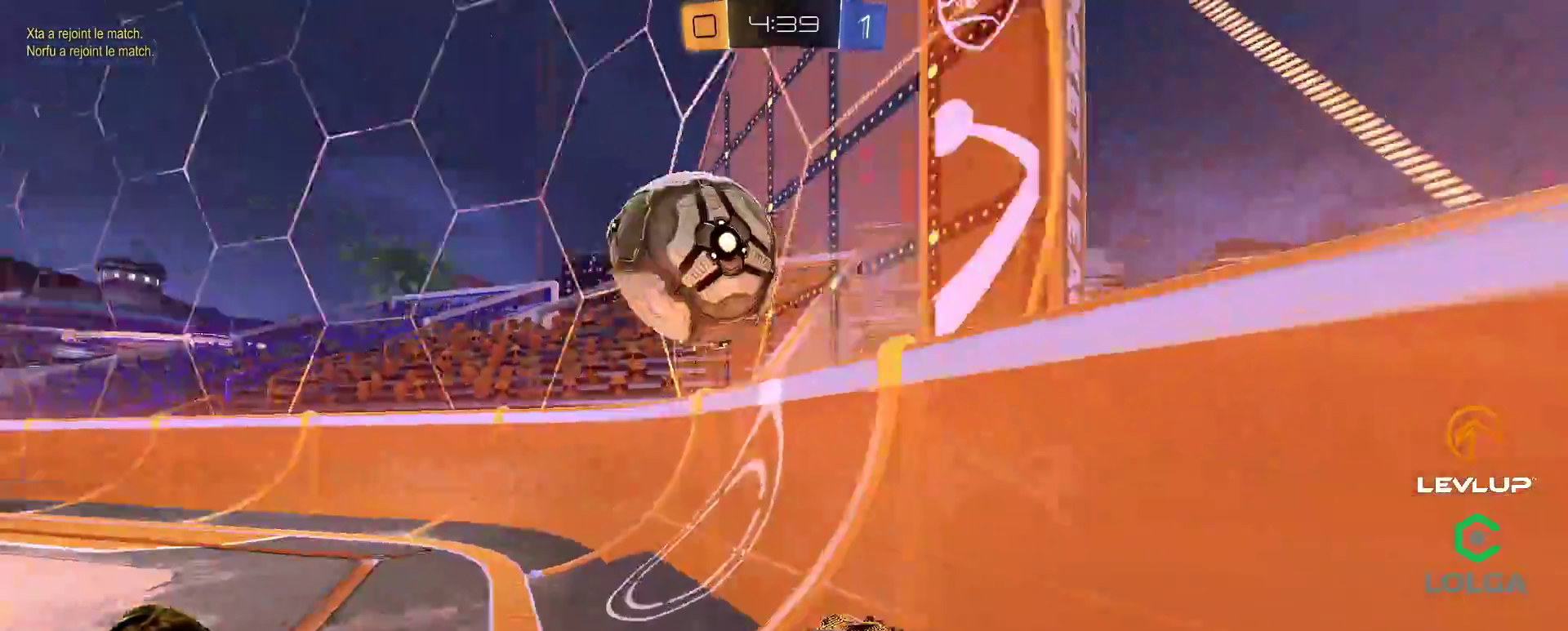
{"buttons": [], "left_stick": "left", "right_stick": "center", "events": [[33, "left_stick", "left"]]}
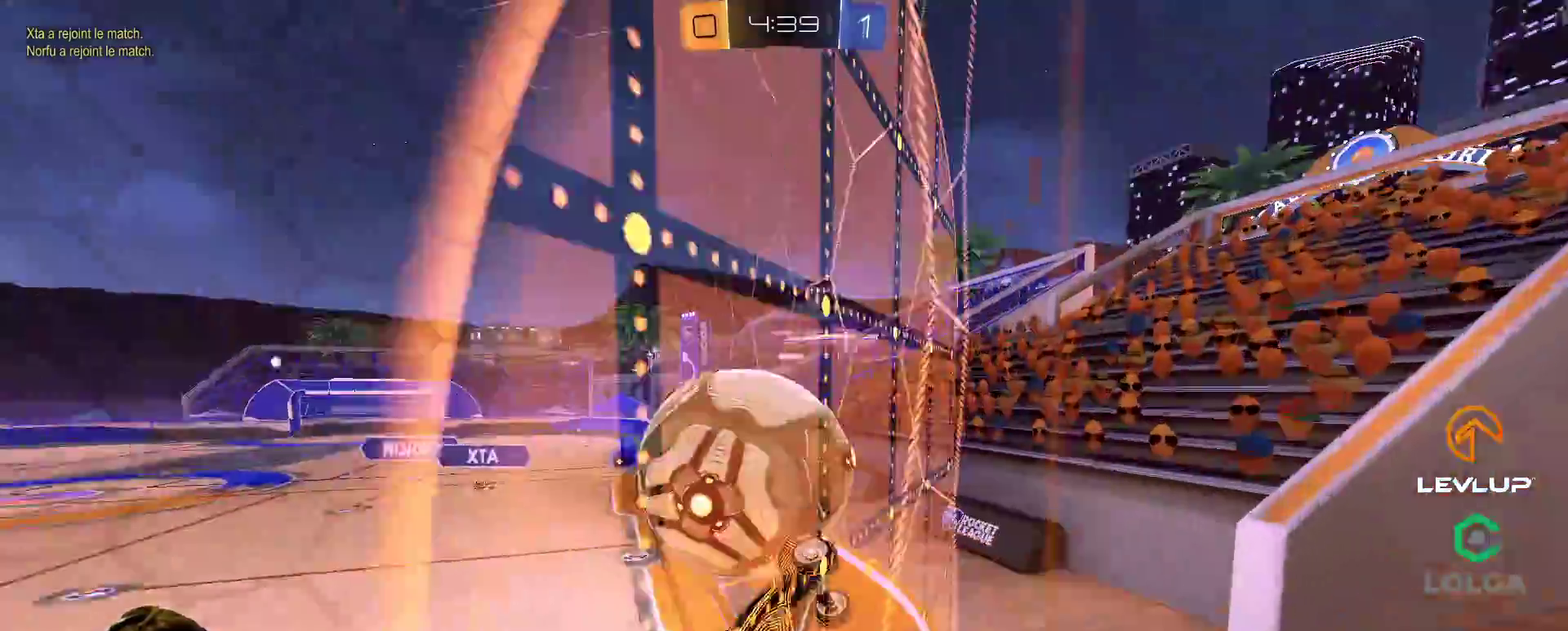
{"buttons": ["B", "L2"], "left_stick": "right", "right_stick": "center", "events": [[17, "A", "down"], [17, "left_stick", "down-left"], [83, "B", "down"], [133, "A", "up"], [133, "B", "up"], [167, "L2", "down"], [200, "left_stick", "right"], [300, "left_stick", "down-right"], [350, "B", "down"], [433, "left_stick", "right"]]}
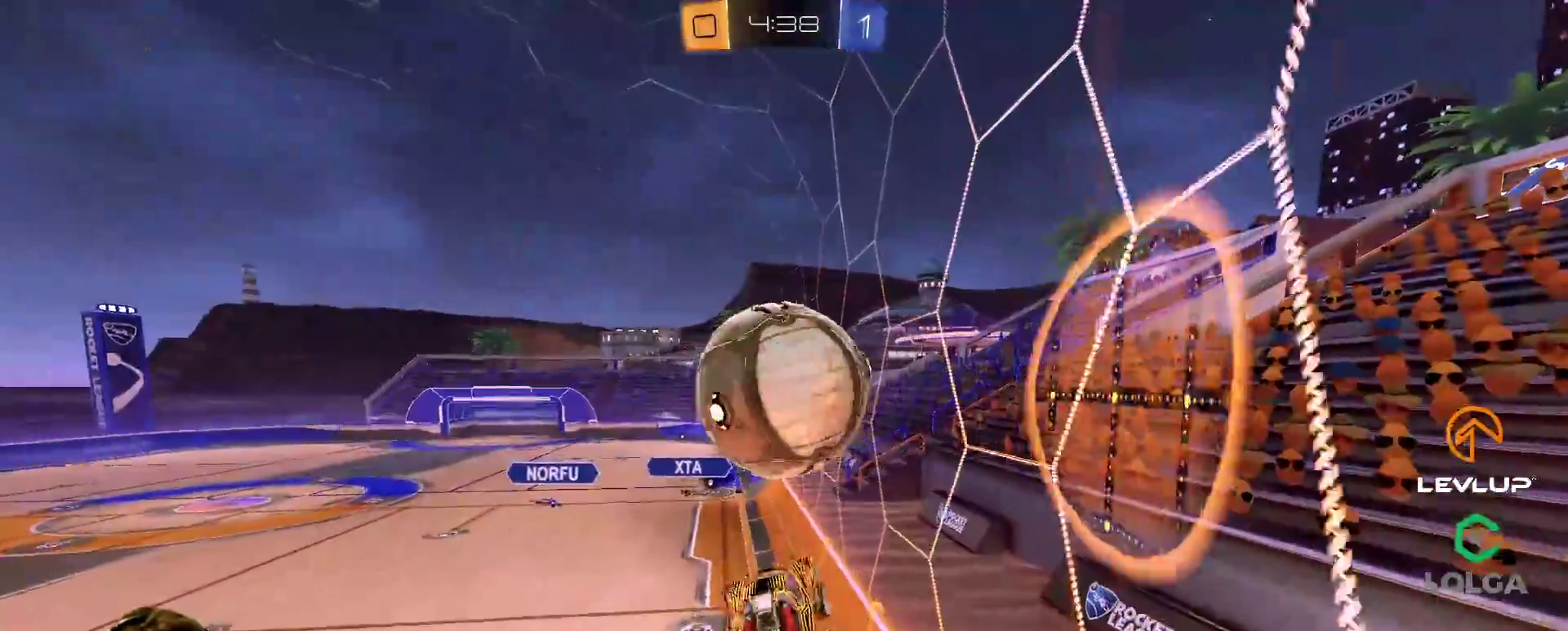
{"buttons": ["B", "L2"], "left_stick": "right", "right_stick": "center", "events": []}
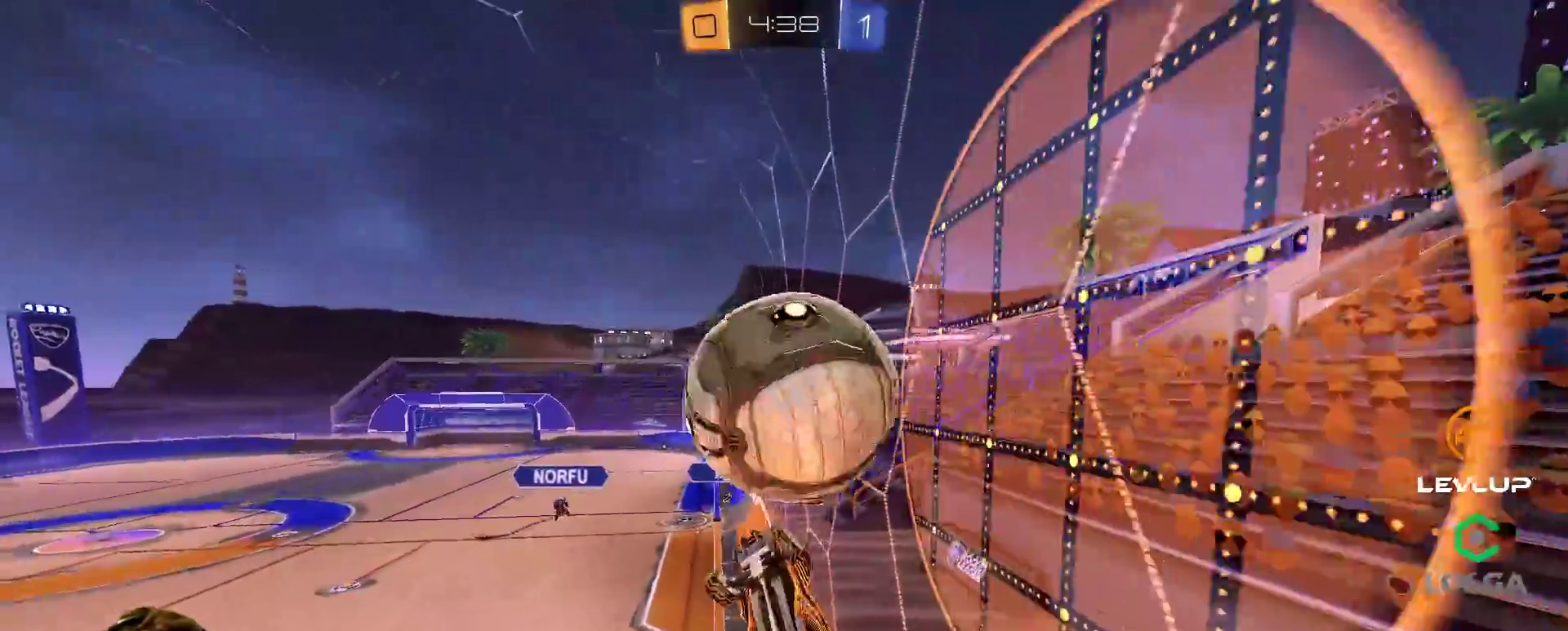
{"buttons": ["B"], "left_stick": "right", "right_stick": "center", "events": [[400, "left_stick", "down"], [417, "L2", "up"], [483, "left_stick", "right"]]}
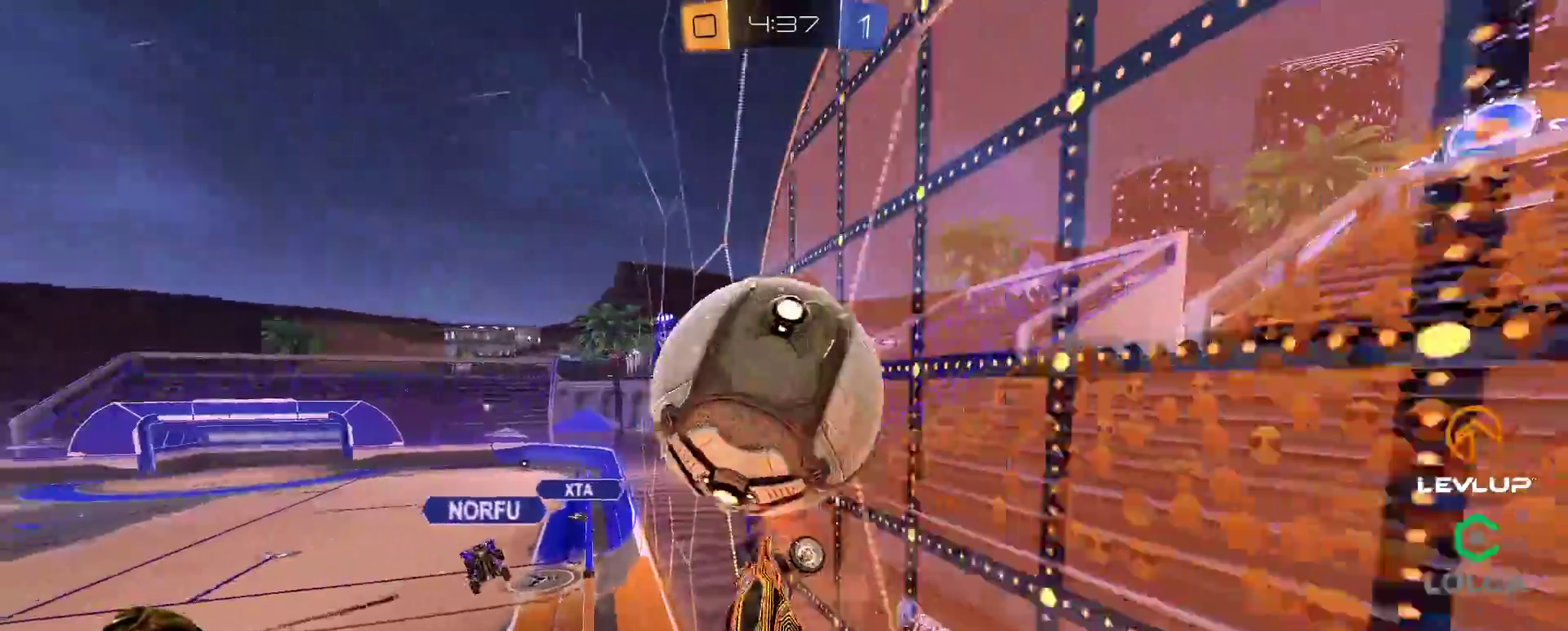
{"buttons": ["B"], "left_stick": "up-left", "right_stick": "center", "events": [[67, "left_stick", "up-left"]]}
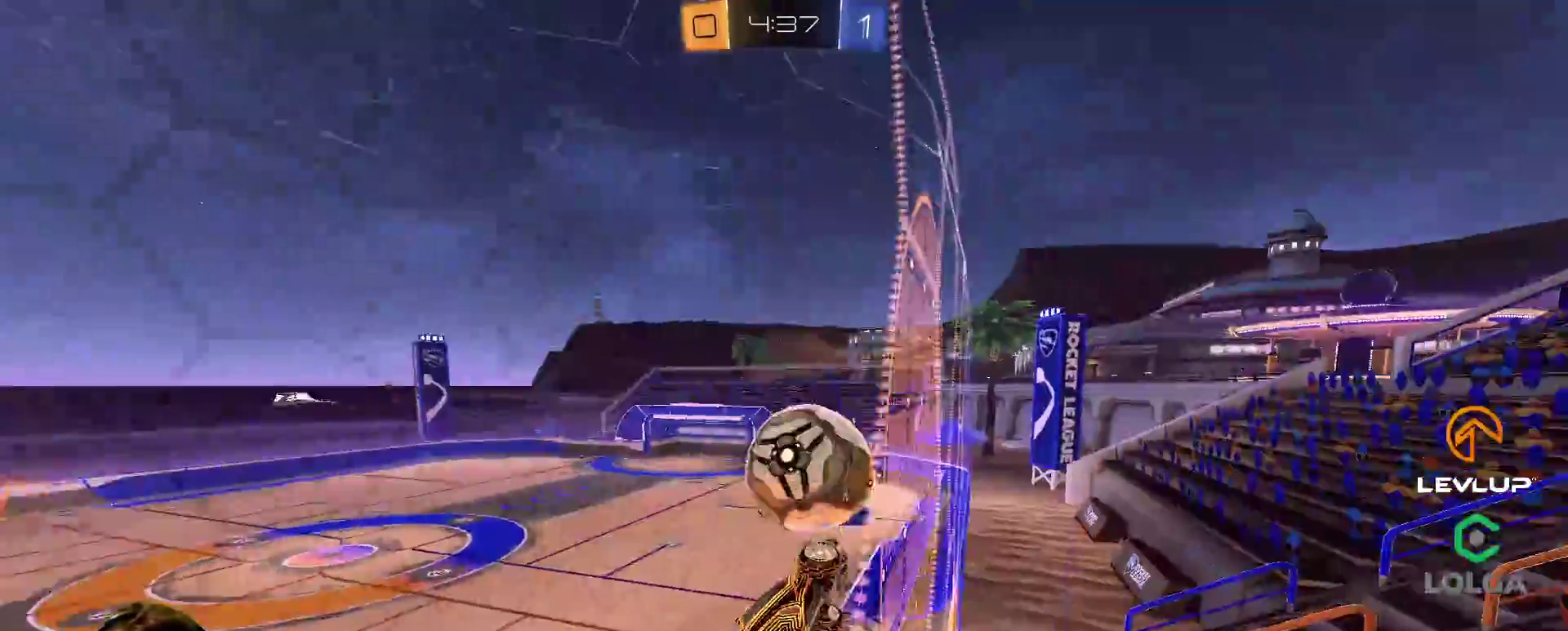
{"buttons": ["B"], "left_stick": "center", "right_stick": "center", "events": [[400, "left_stick", "center"]]}
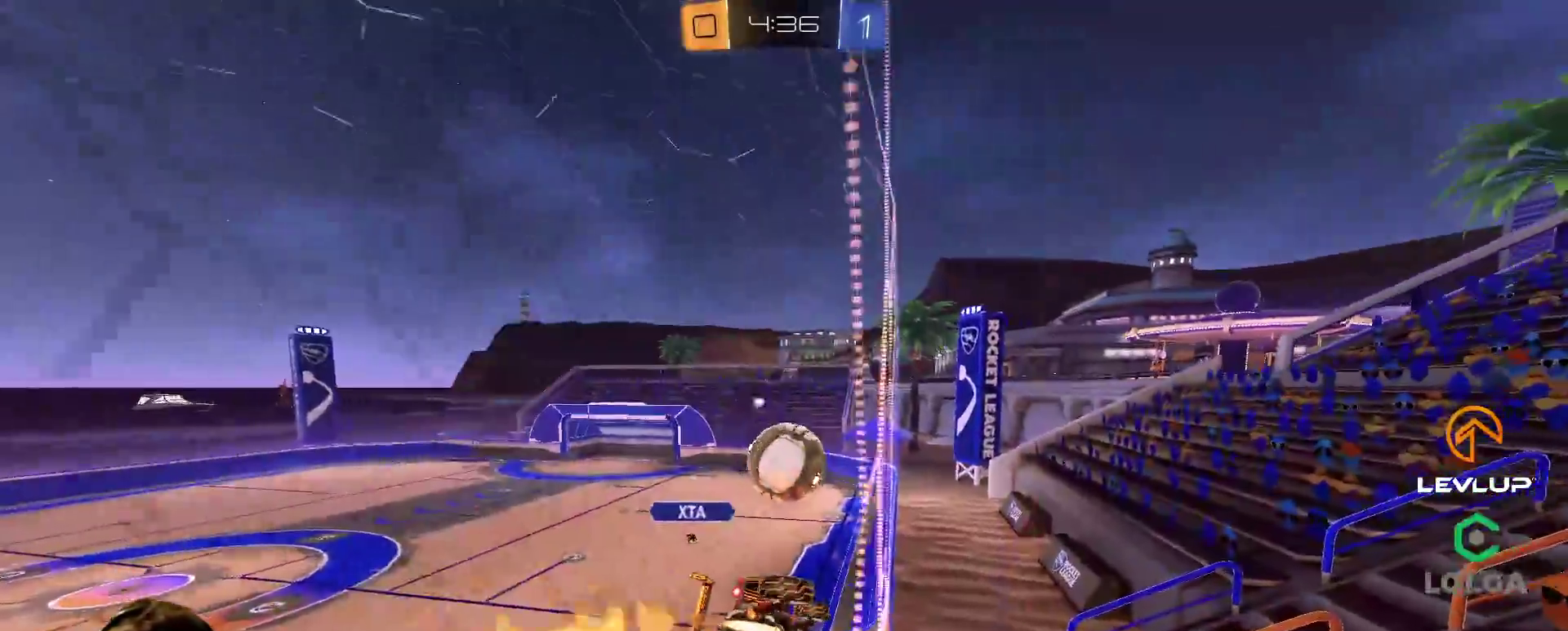
{"buttons": [], "left_stick": "center", "right_stick": "center", "events": [[100, "A", "down"], [117, "left_stick", "right"], [150, "L2", "down"], [250, "left_stick", "down-right"], [267, "A", "up"], [350, "L2", "up"], [400, "B", "up"], [433, "left_stick", "center"]]}
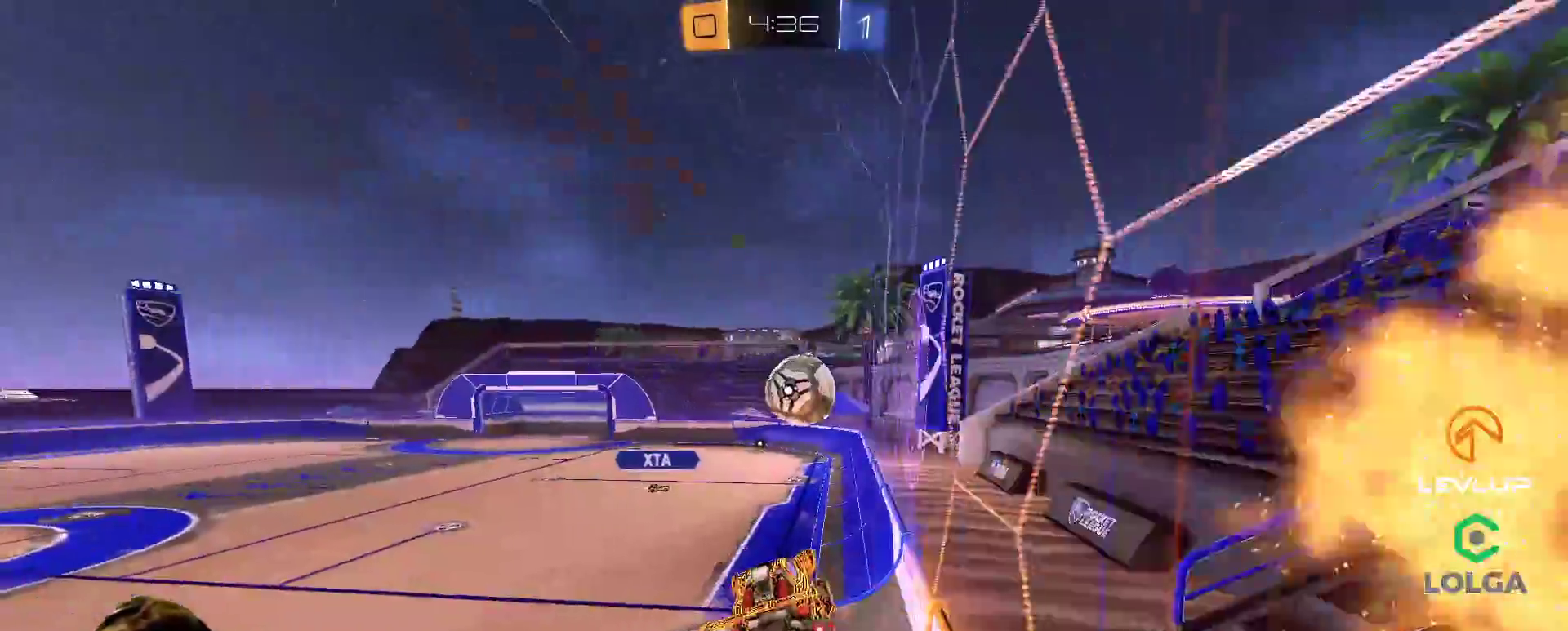
{"buttons": [], "left_stick": "right", "right_stick": "center", "events": [[100, "left_stick", "down"], [300, "left_stick", "up"], [333, "L2", "down"], [367, "A", "down"], [417, "A", "up"], [433, "L2", "up"], [433, "left_stick", "right"]]}
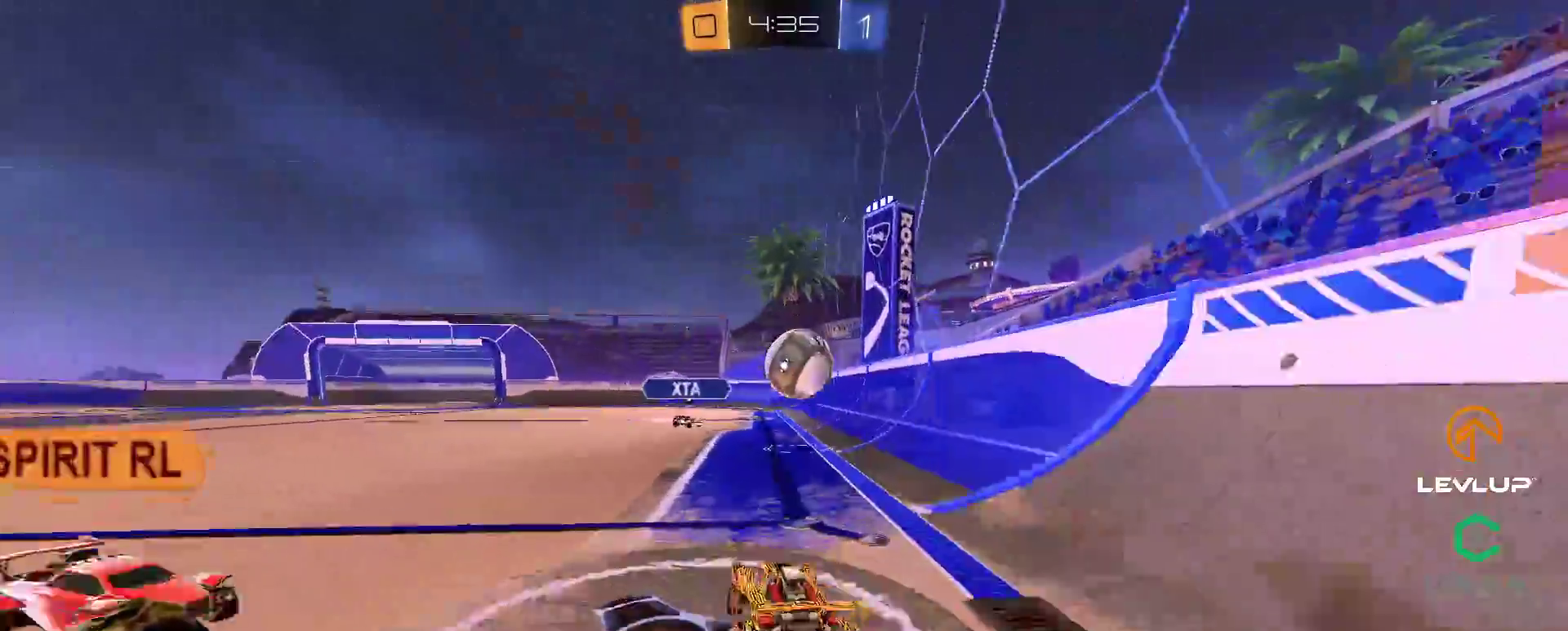
{"buttons": [], "left_stick": "right", "right_stick": "center", "events": []}
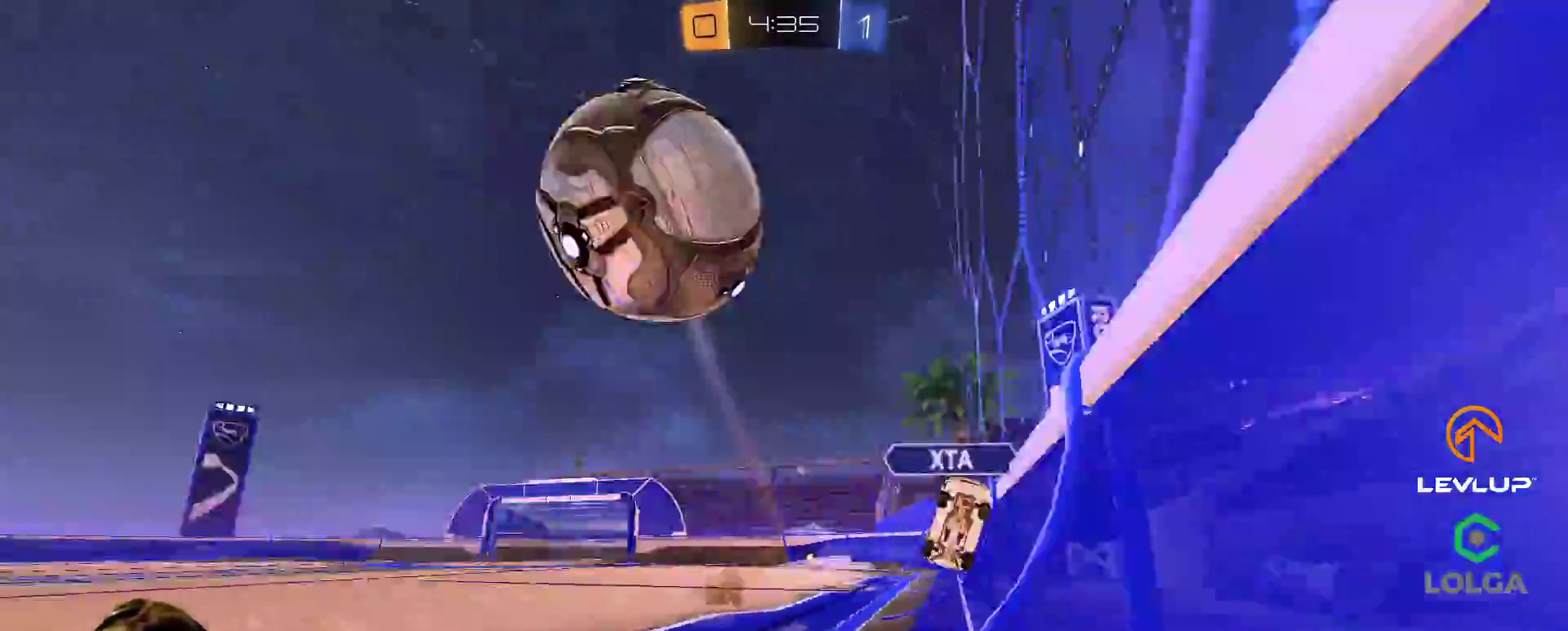
{"buttons": [], "left_stick": "right", "right_stick": "center", "events": [[33, "L2", "down"], [150, "L2", "up"]]}
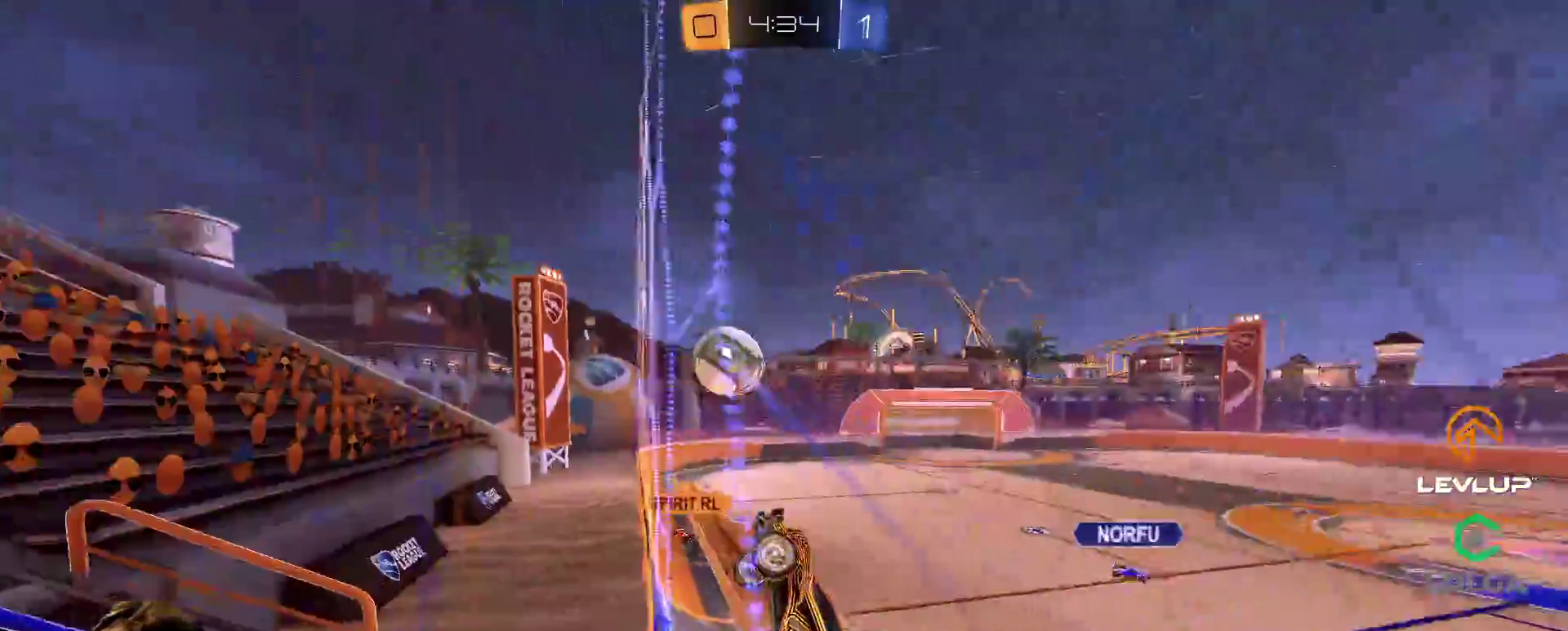
{"buttons": ["B"], "left_stick": "right", "right_stick": "center", "events": [[100, "Y", "down"], [183, "Y", "up"], [417, "B", "down"]]}
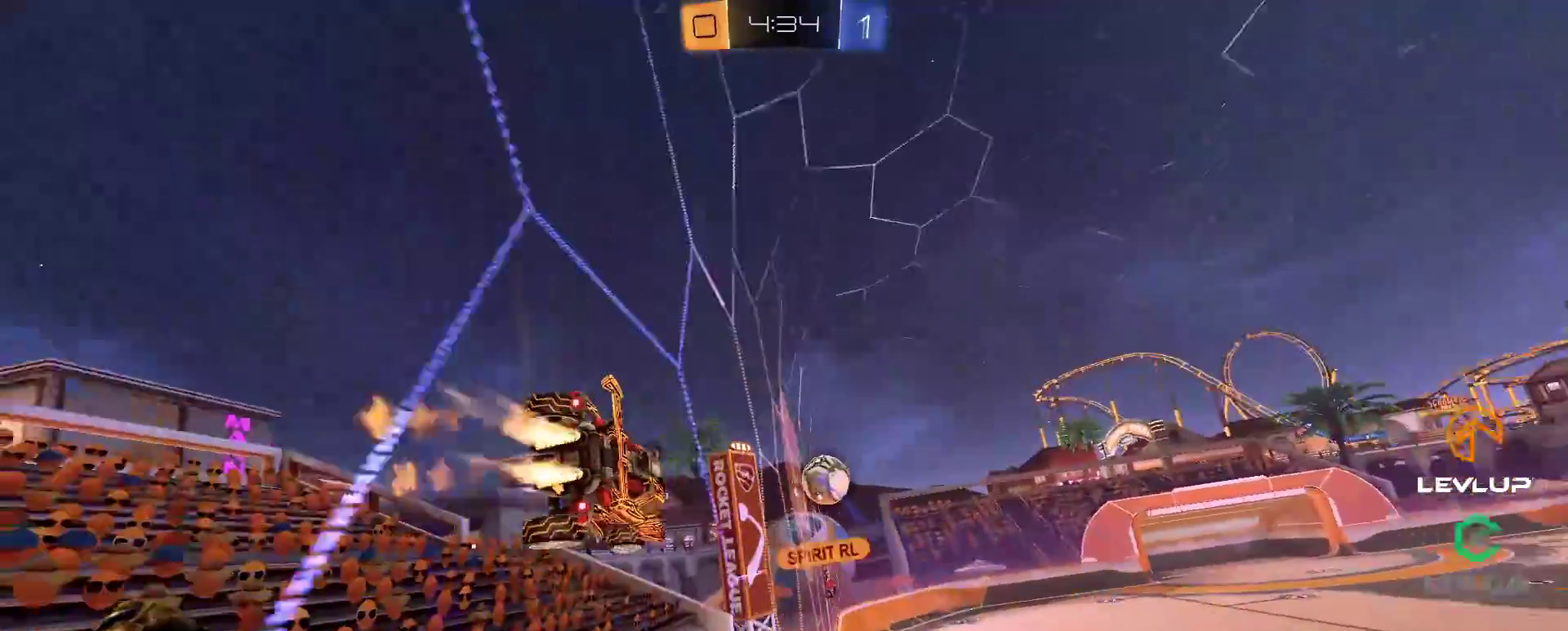
{"buttons": ["B", "L2"], "left_stick": "down-left", "right_stick": "center", "events": [[117, "B", "up"], [150, "left_stick", "center"], [217, "A", "down"], [217, "B", "down"], [250, "left_stick", "down"], [333, "left_stick", "down-left"], [350, "L2", "down"], [483, "A", "up"]]}
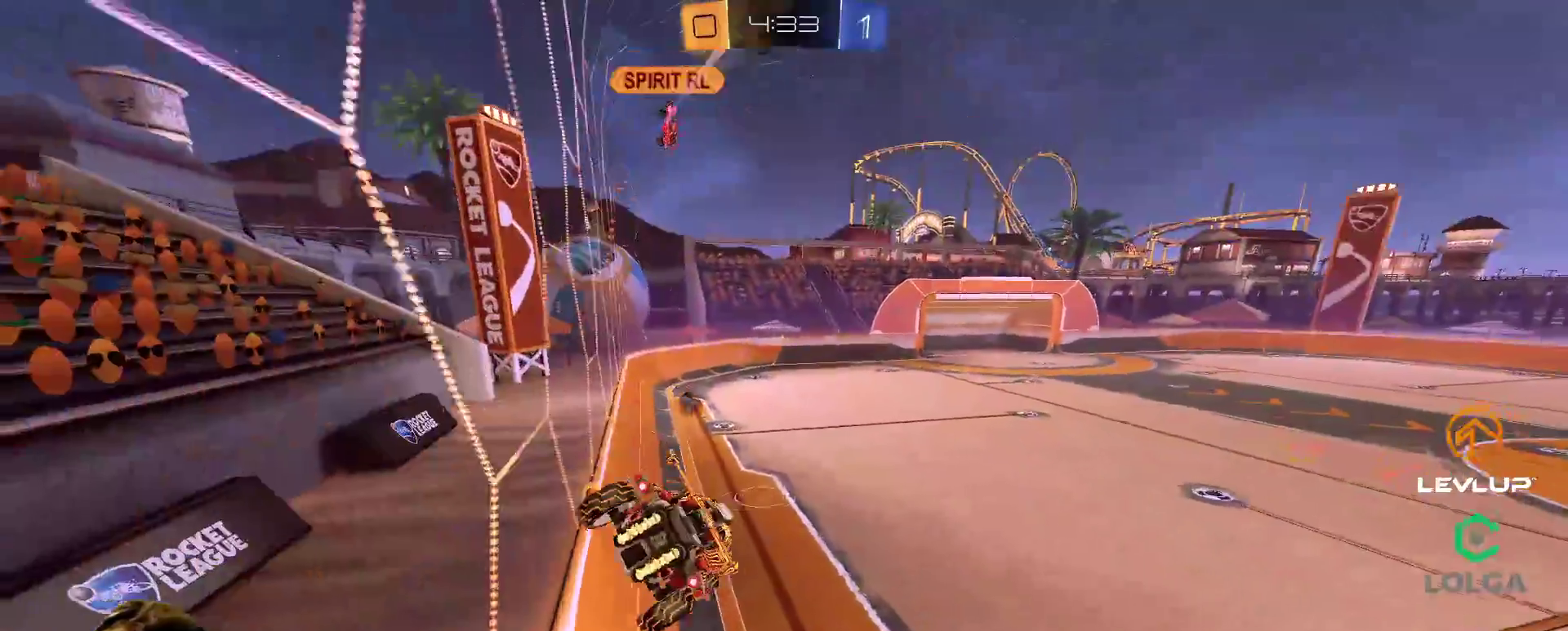
{"buttons": ["L2"], "left_stick": "up", "right_stick": "center", "events": [[17, "B", "up"], [17, "L2", "up"], [33, "left_stick", "center"], [167, "left_stick", "down-left"], [317, "left_stick", "up"], [400, "A", "down"], [400, "L2", "down"], [483, "A", "up"]]}
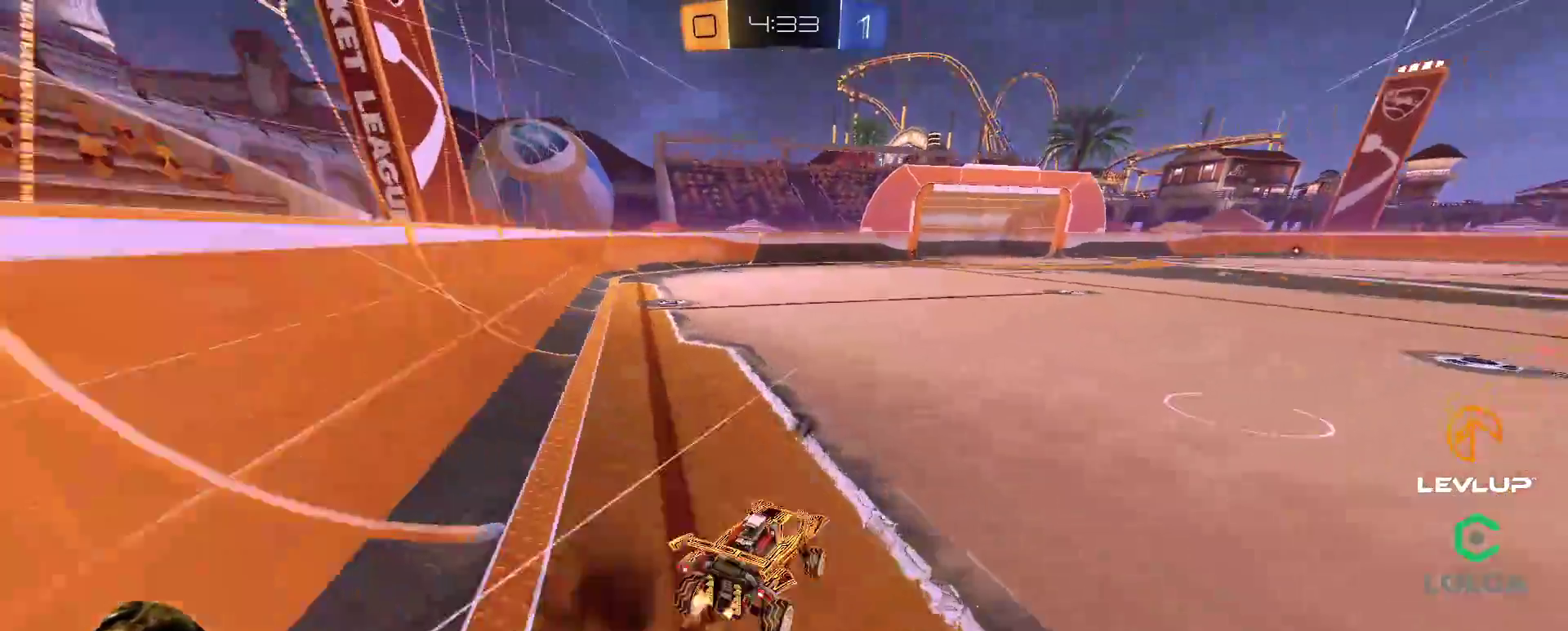
{"buttons": ["L2"], "left_stick": "up-right", "right_stick": "center", "events": [[17, "left_stick", "center"], [33, "L2", "up"], [67, "left_stick", "left"], [117, "A", "down"], [167, "L2", "down"], [183, "A", "up"], [200, "left_stick", "up-right"], [233, "A", "down"], [300, "A", "up"]]}
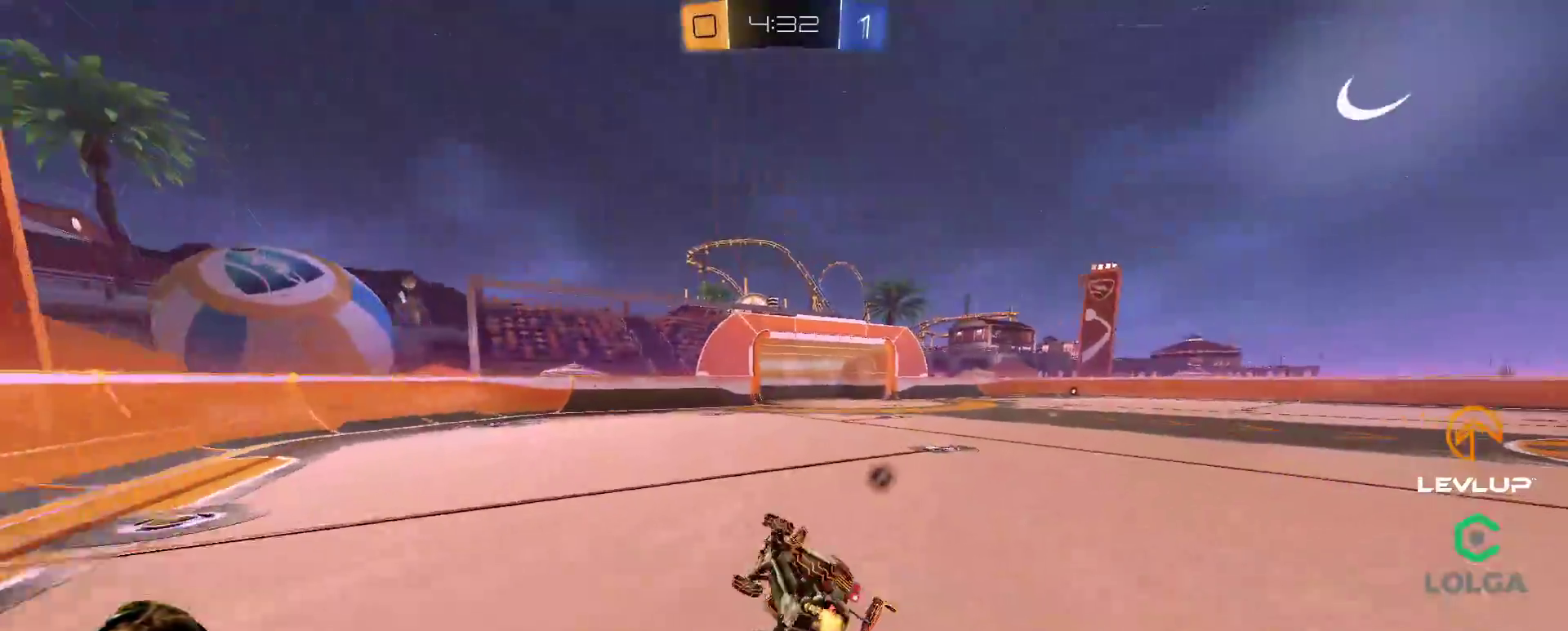
{"buttons": [], "left_stick": "center", "right_stick": "center", "events": [[167, "Y", "down"], [233, "Y", "up"], [267, "L2", "up"], [350, "left_stick", "center"]]}
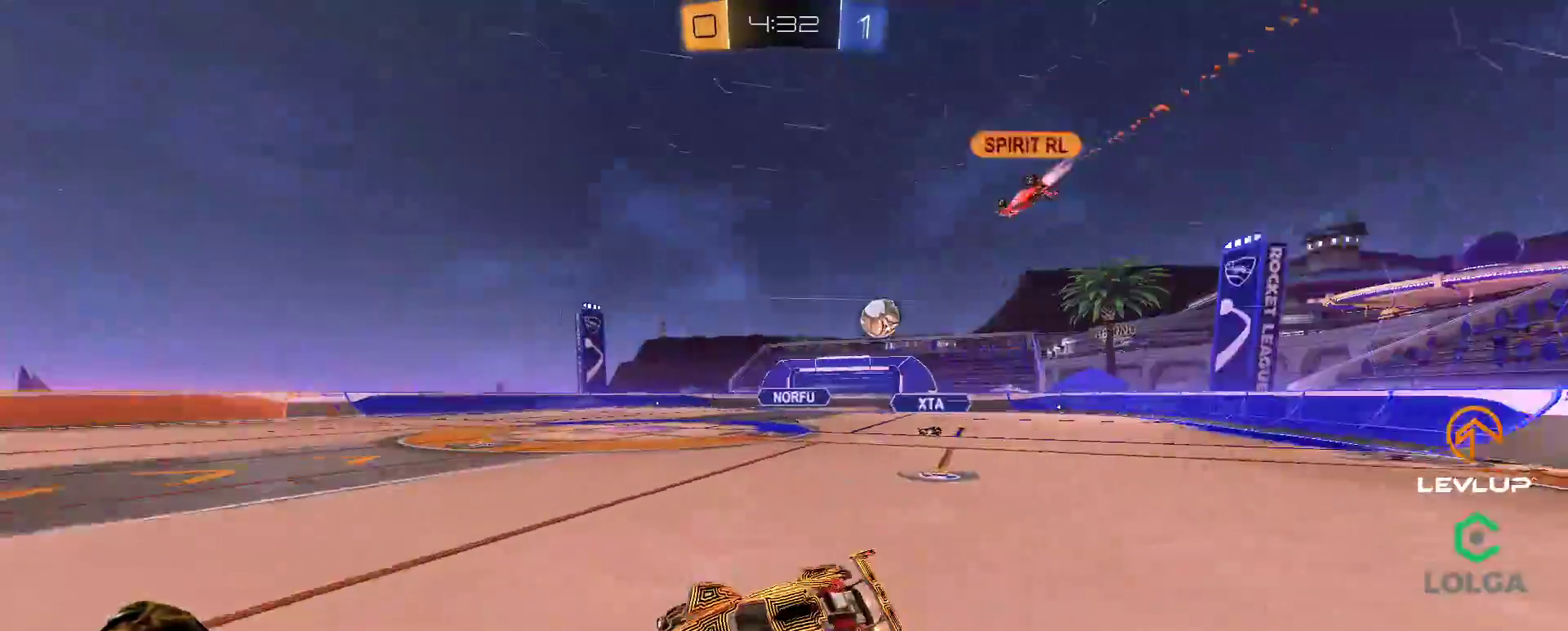
{"buttons": [], "left_stick": "left", "right_stick": "center", "events": [[217, "left_stick", "left"]]}
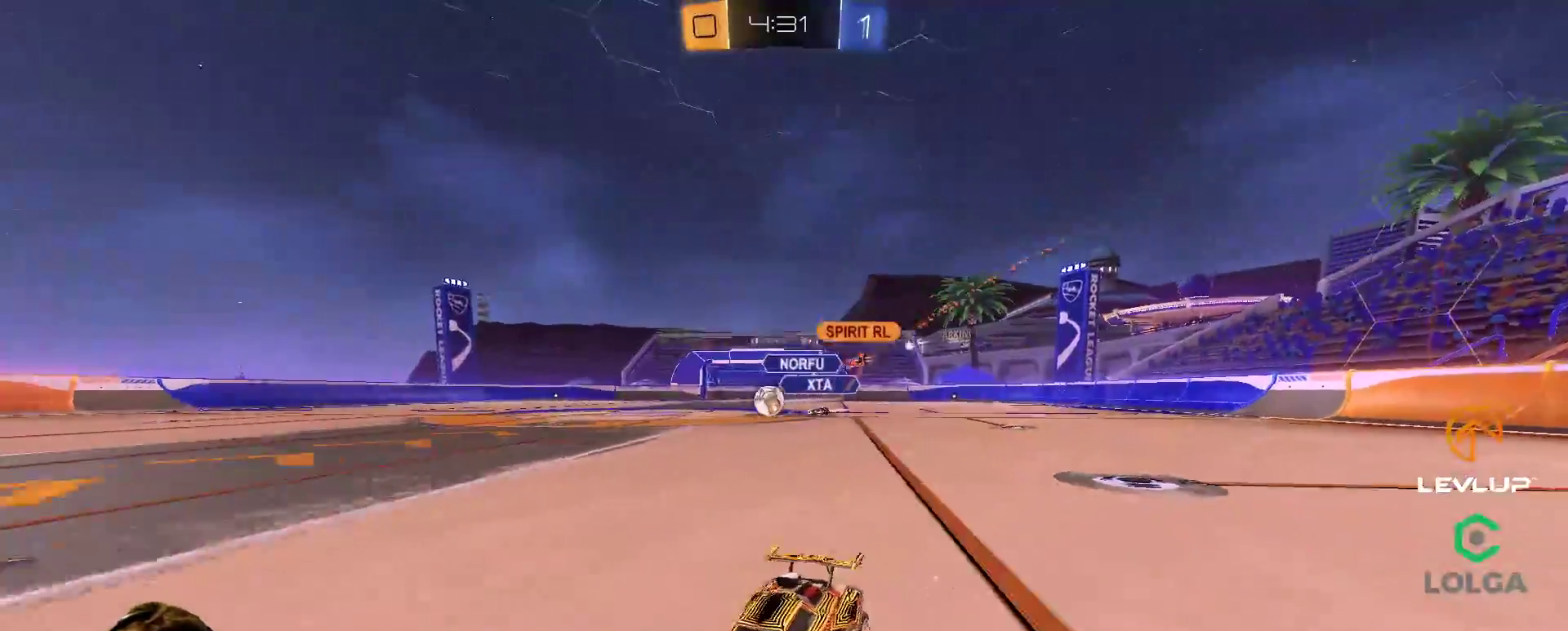
{"buttons": ["B"], "left_stick": "right", "right_stick": "center", "events": [[117, "left_stick", "right"], [200, "L2", "down"], [300, "L2", "up"], [317, "B", "down"], [333, "Y", "down"], [450, "Y", "up"]]}
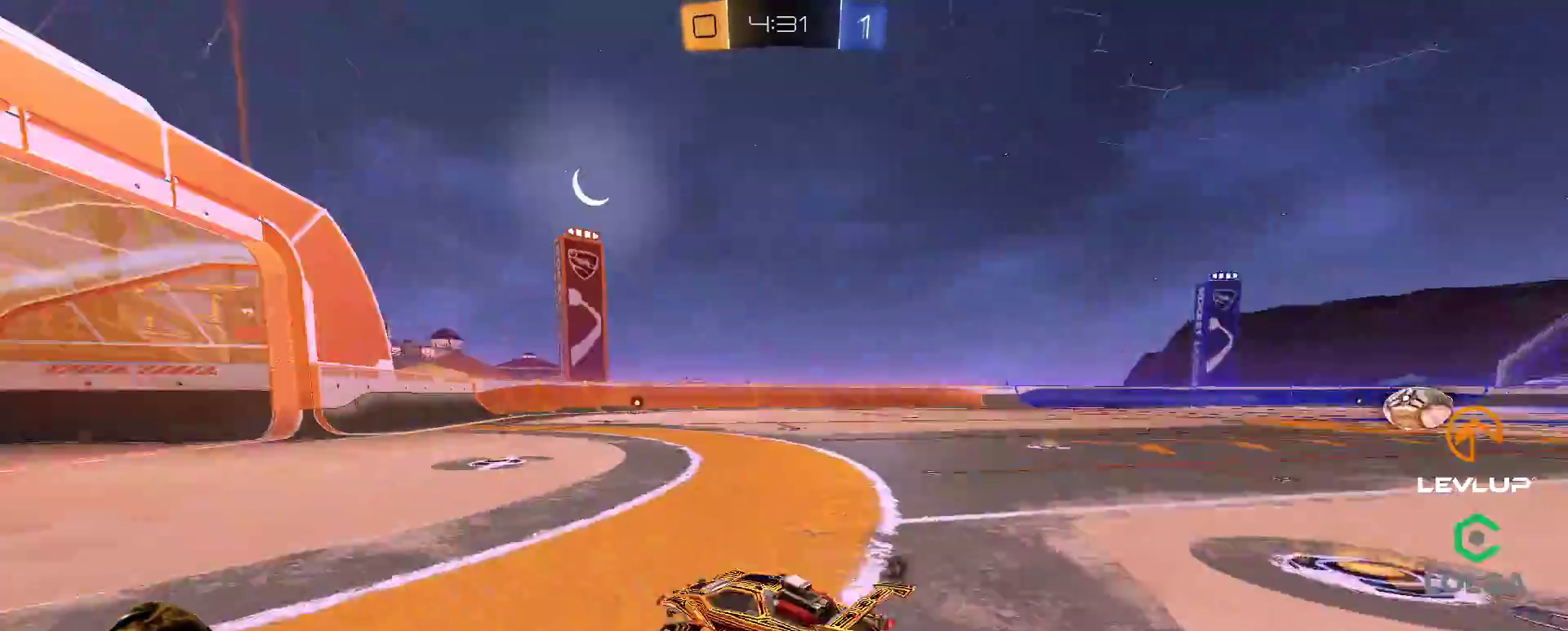
{"buttons": ["A", "B", "L2"], "left_stick": "up-right", "right_stick": "center", "events": [[117, "B", "up"], [217, "left_stick", "left"], [283, "A", "down"], [283, "B", "down"], [333, "L2", "down"], [333, "left_stick", "up-right"], [350, "A", "up"], [367, "B", "up"], [383, "B", "down"], [400, "A", "down"]]}
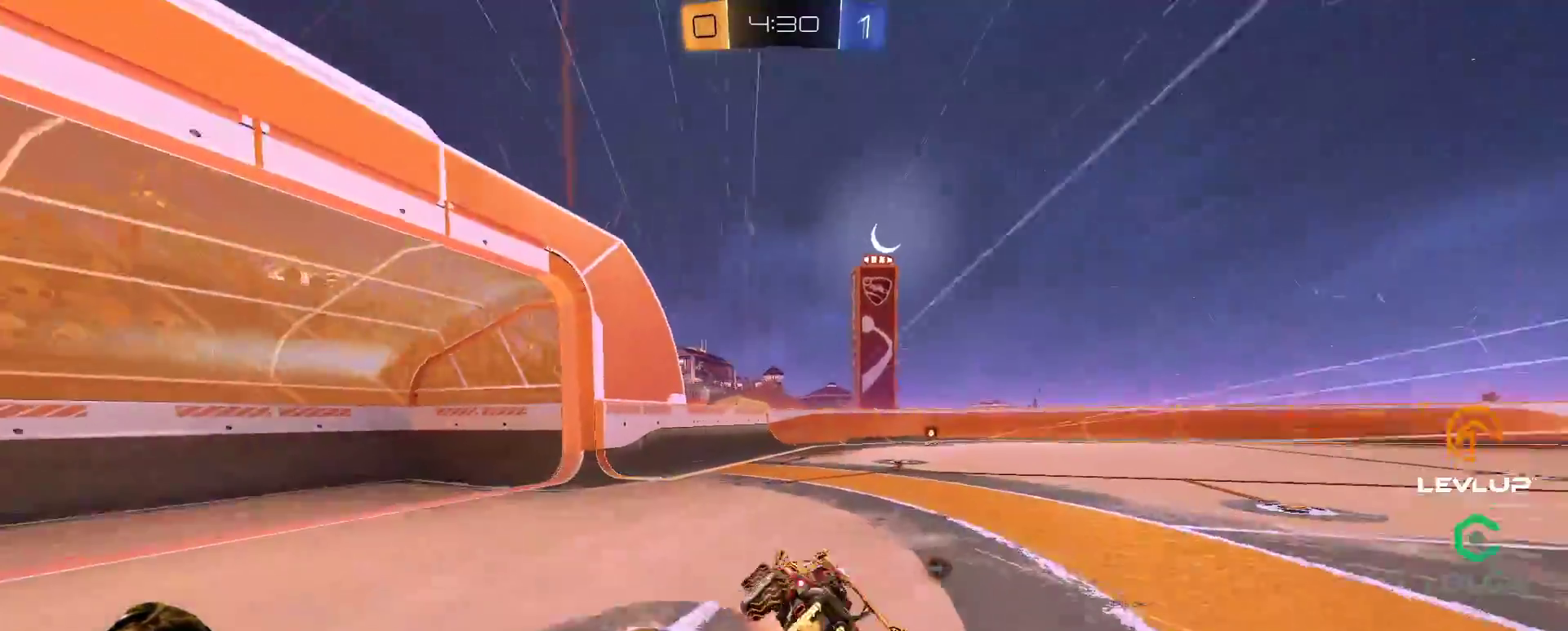
{"buttons": [], "left_stick": "right", "right_stick": "center", "events": [[250, "left_stick", "right"], [267, "L2", "up"], [467, "A", "up"], [500, "B", "up"]]}
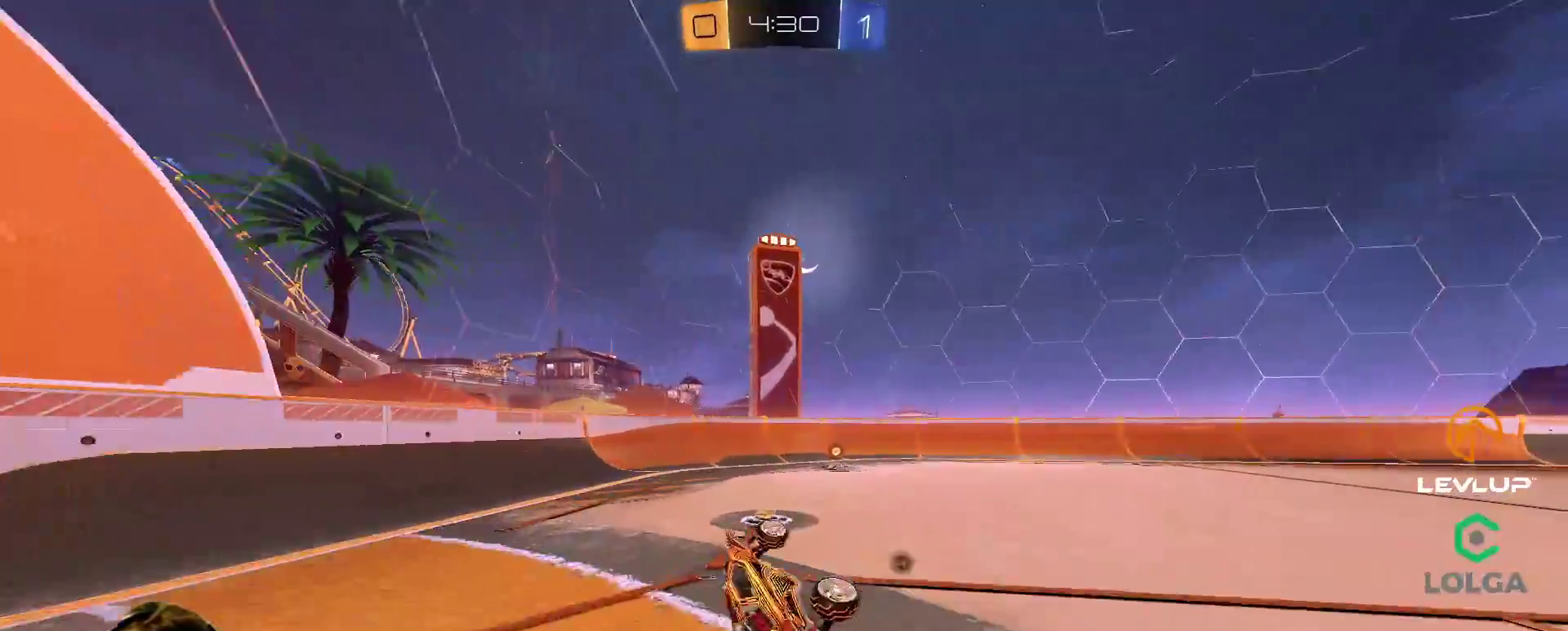
{"buttons": [], "left_stick": "center", "right_stick": "center", "events": [[83, "Y", "down"], [83, "left_stick", "center"], [150, "Y", "up"]]}
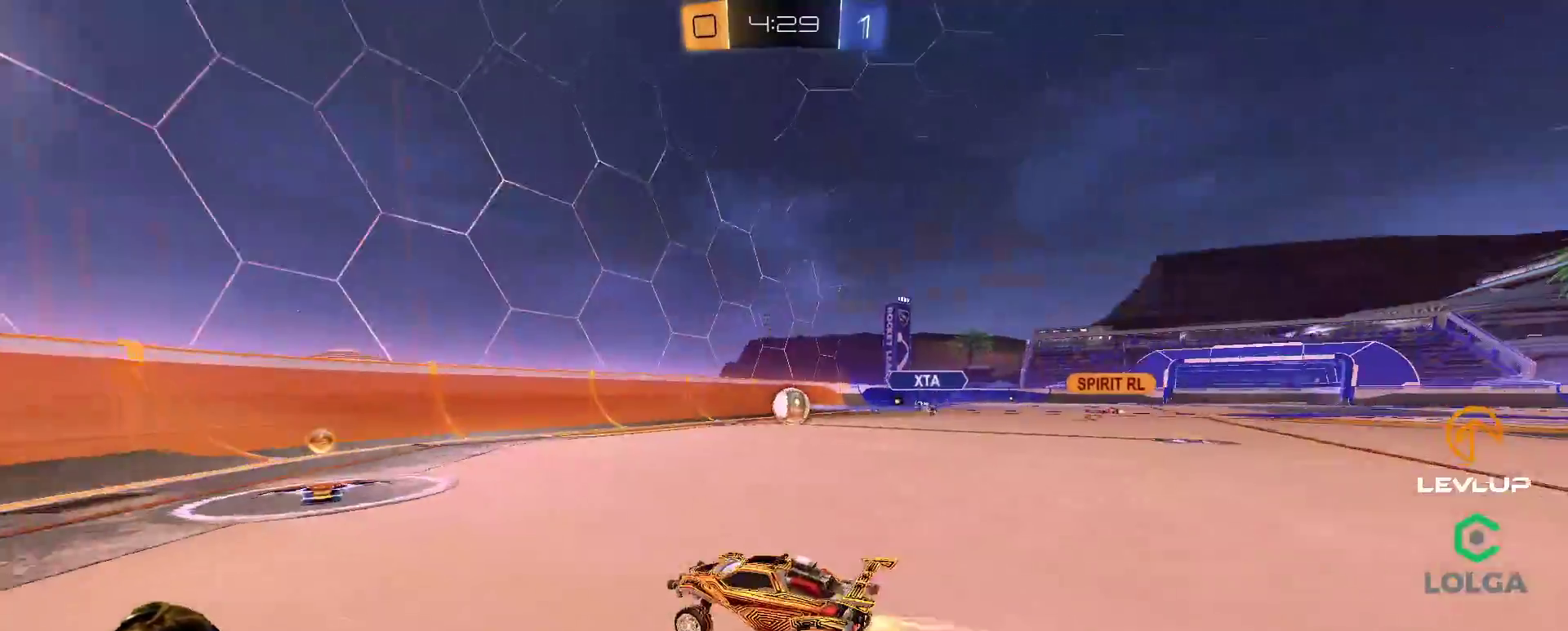
{"buttons": ["L2"], "left_stick": "left", "right_stick": "center", "events": [[150, "left_stick", "left"], [267, "left_stick", "right"], [383, "left_stick", "down"], [483, "left_stick", "left"], [500, "L2", "down"]]}
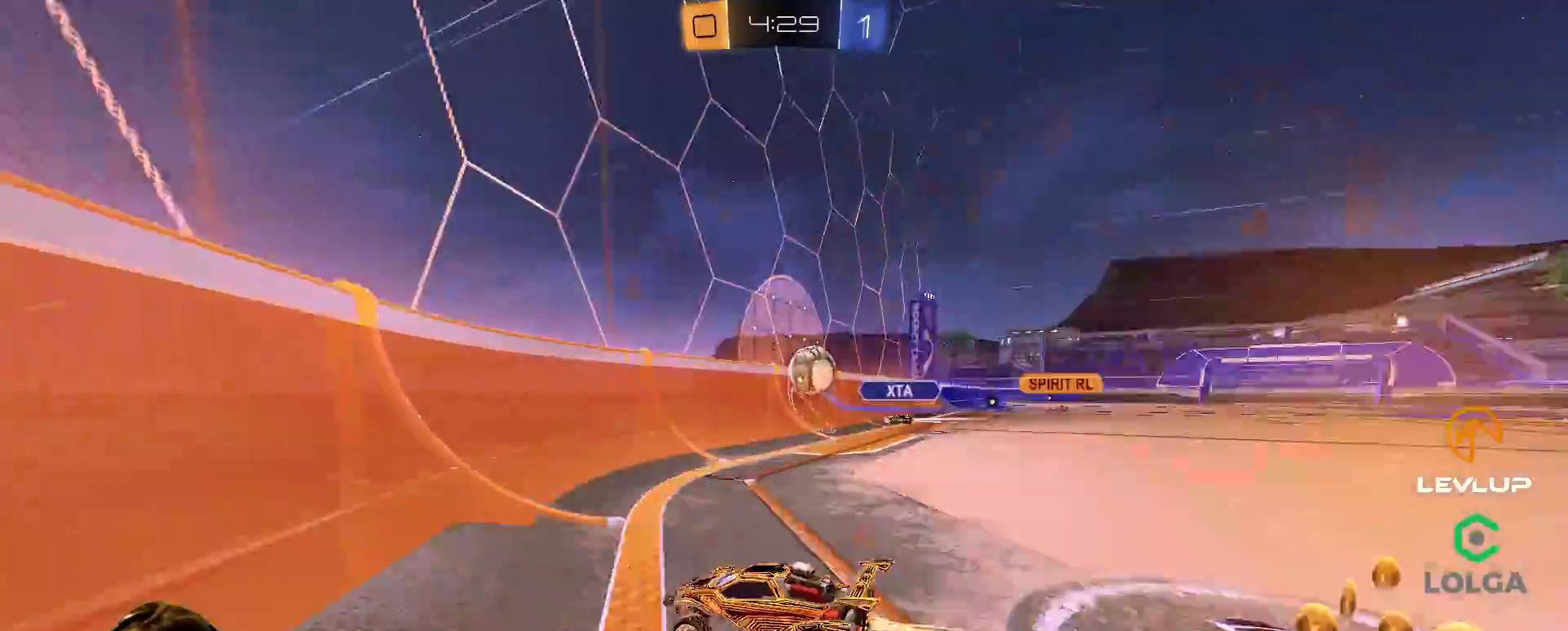
{"buttons": ["B"], "left_stick": "left", "right_stick": "center", "events": [[133, "L2", "up"], [483, "B", "down"]]}
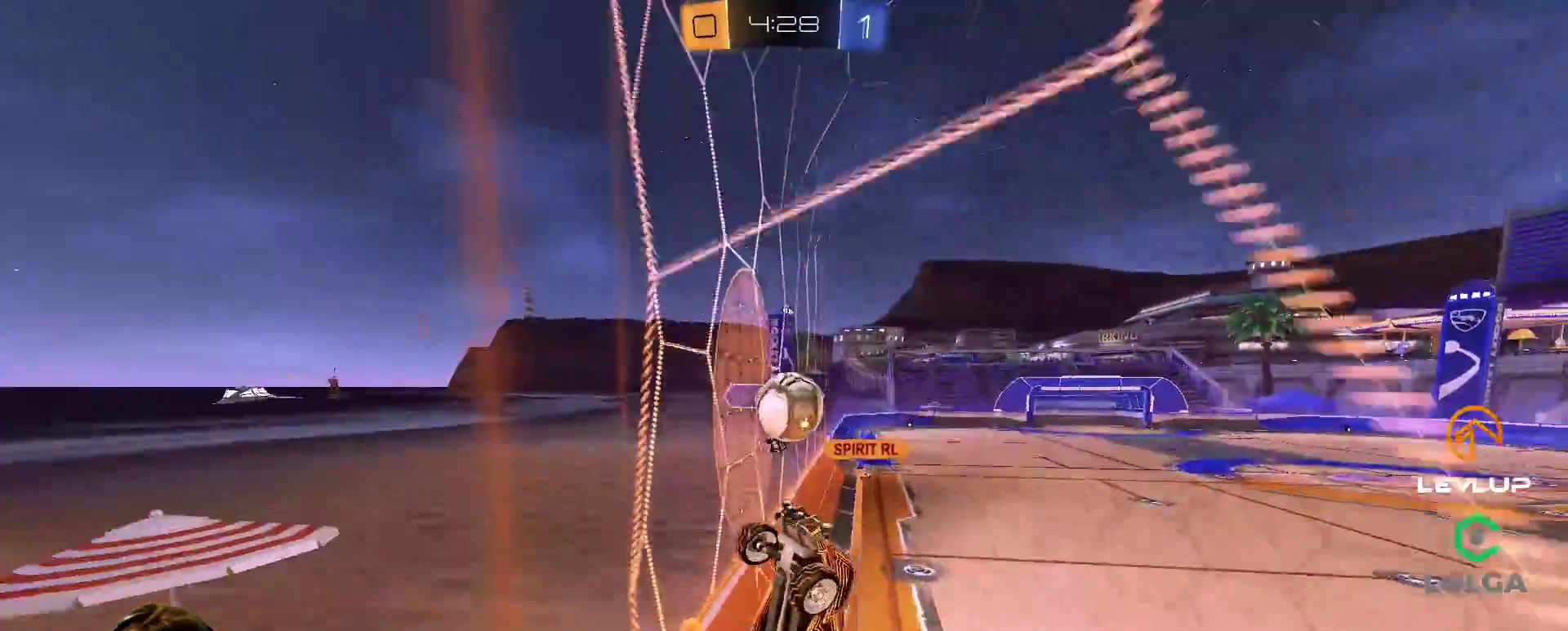
{"buttons": [], "left_stick": "down", "right_stick": "center", "events": [[417, "B", "up"], [450, "left_stick", "down"]]}
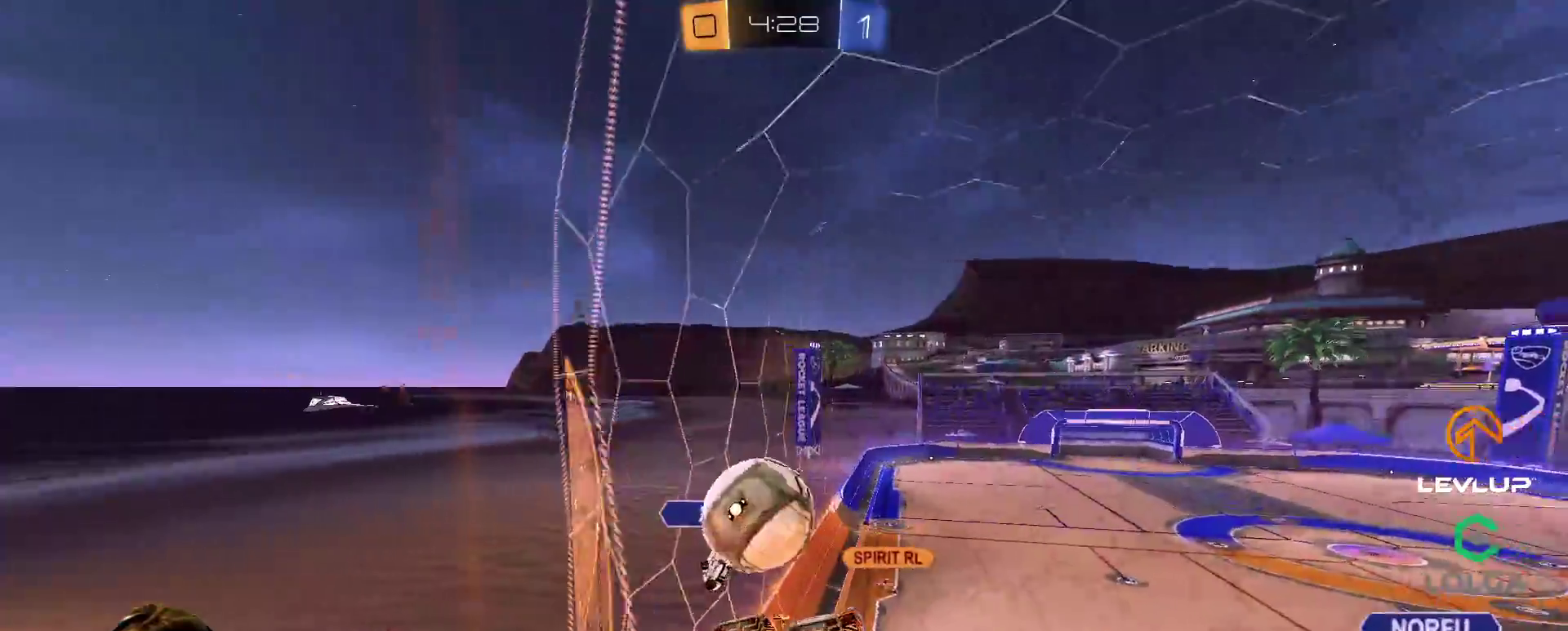
{"buttons": [], "left_stick": "center", "right_stick": "center", "events": [[33, "left_stick", "left"], [100, "left_stick", "up"], [233, "B", "down"], [250, "left_stick", "center"], [433, "B", "up"]]}